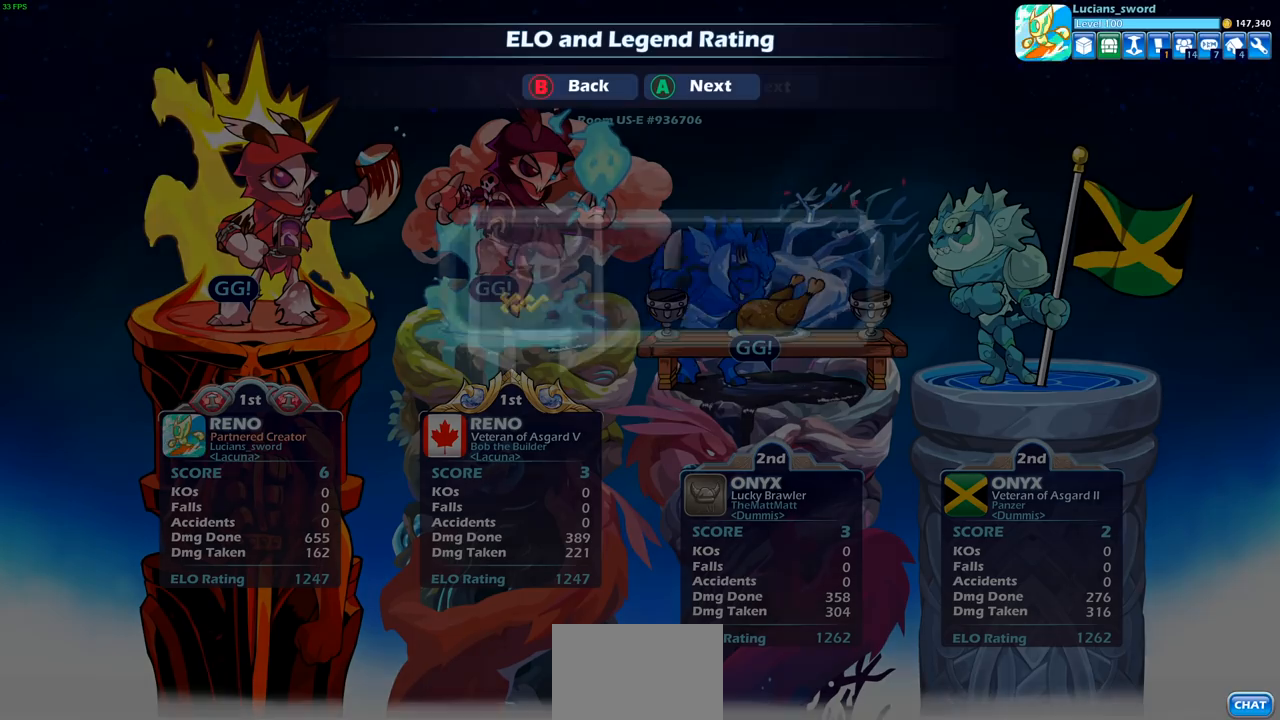
Gameplay with a controller (PlayStation layout); each line is a JSON object with the inputs held at the frame after it. "events" lists button and stick changes between this image and that frame as [ms after this image, input, new state], when the widget could be followed in between.
{"buttons": [], "left_stick": "center", "right_stick": "center", "events": [[33, "CROSS", "up"]]}
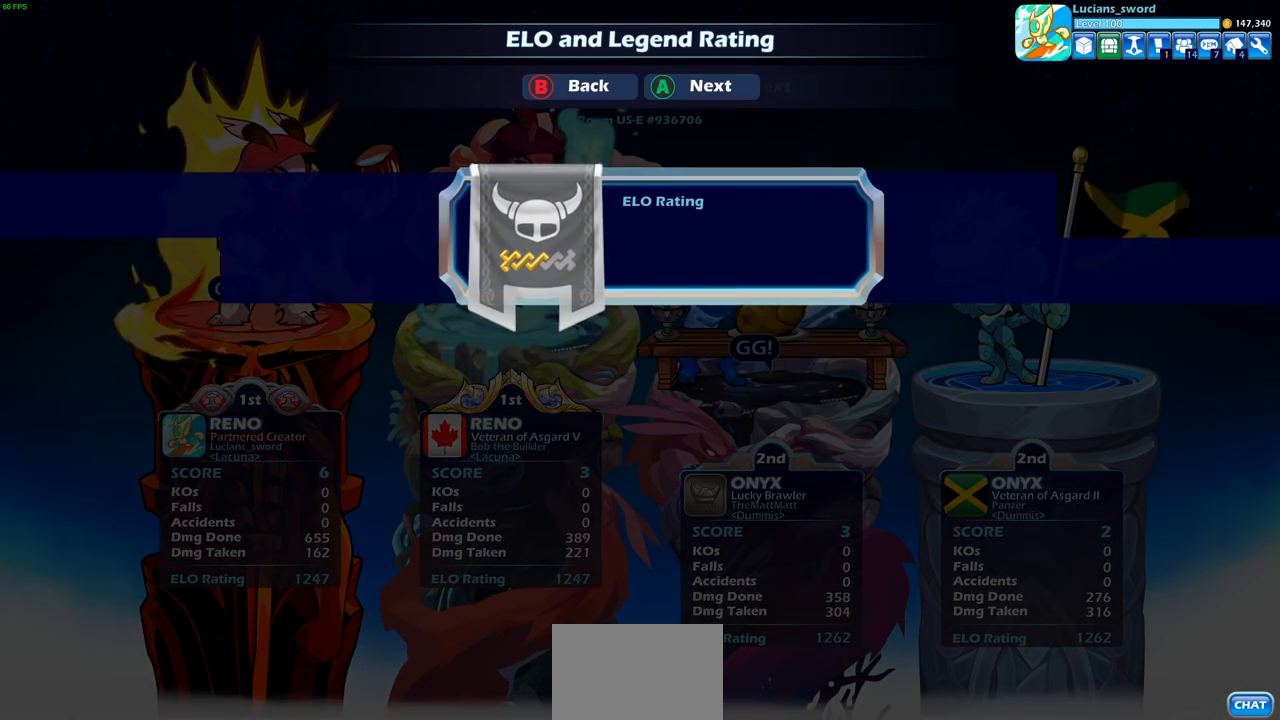
{"buttons": [], "left_stick": "center", "right_stick": "center", "events": []}
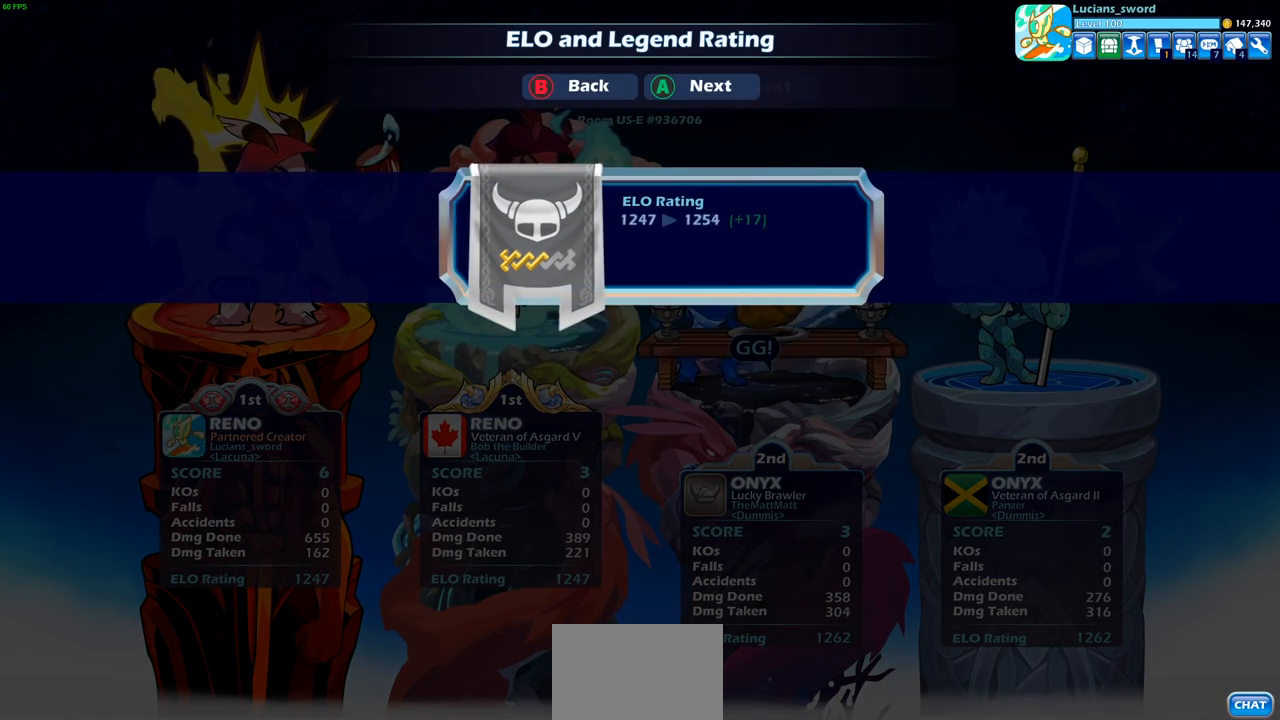
{"buttons": [], "left_stick": "center", "right_stick": "center", "events": []}
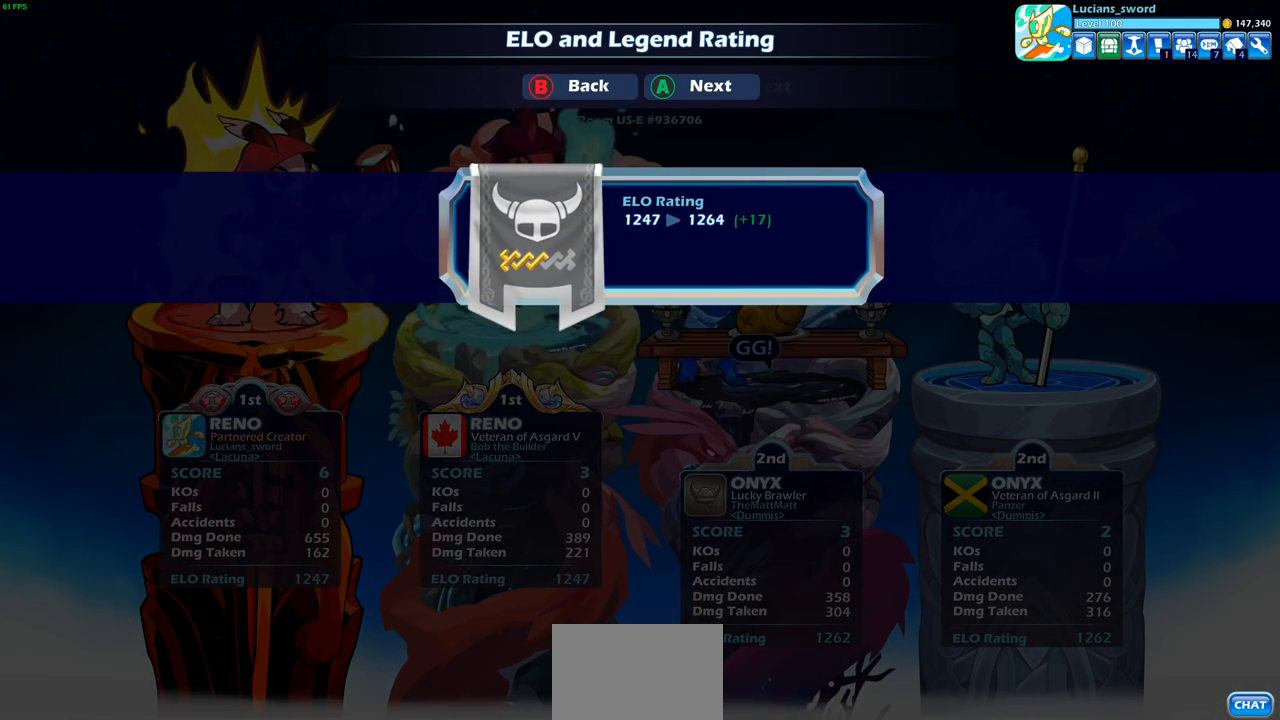
{"buttons": [], "left_stick": "center", "right_stick": "center", "events": []}
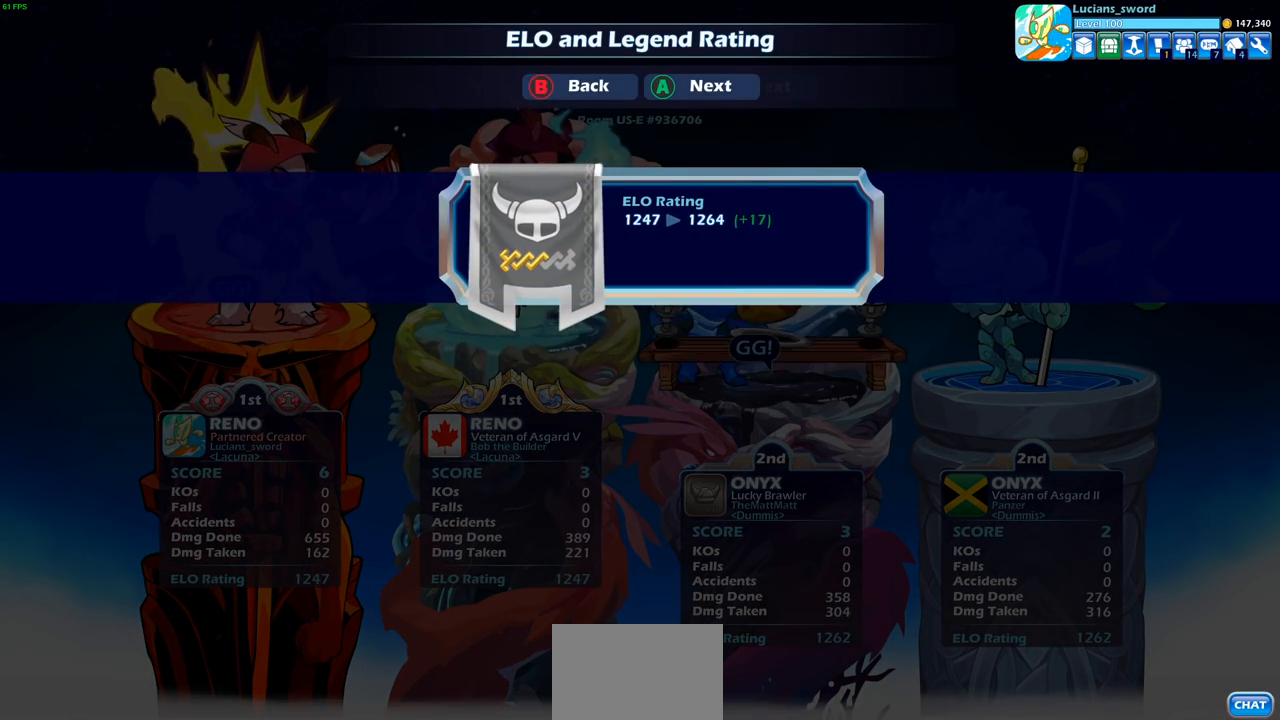
{"buttons": [], "left_stick": "center", "right_stick": "center", "events": [[133, "CROSS", "down"], [250, "CROSS", "up"]]}
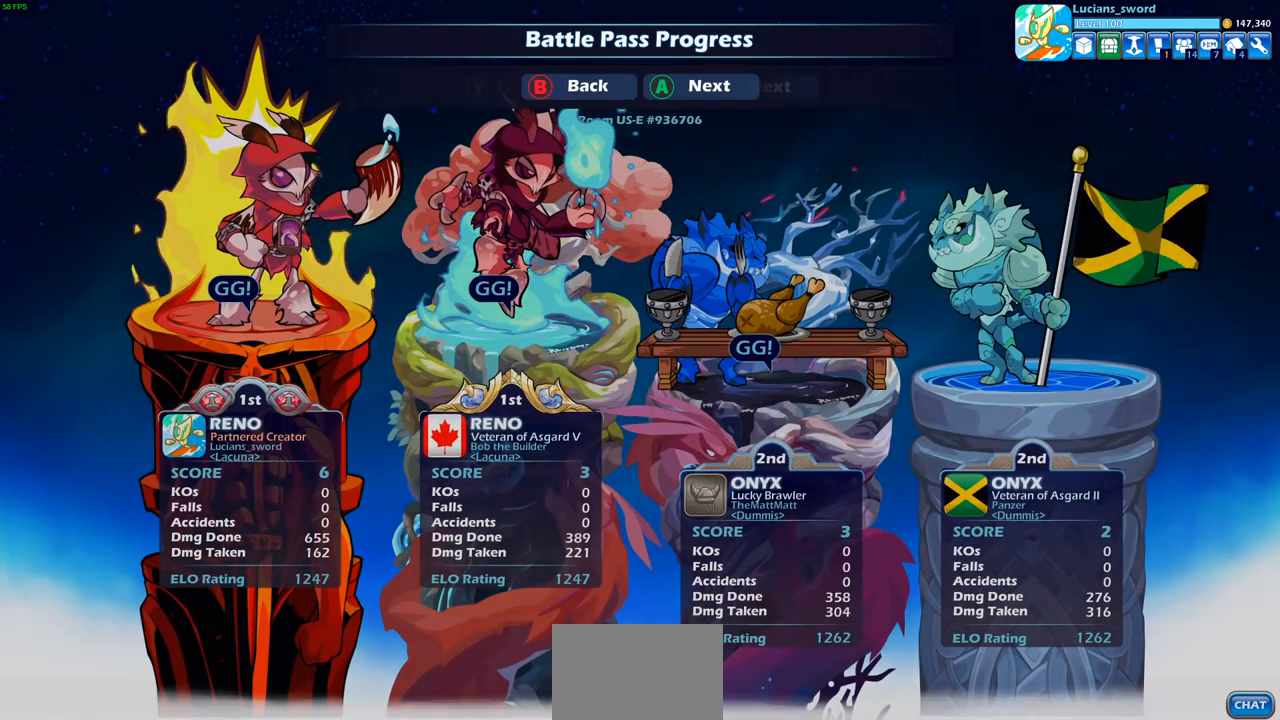
{"buttons": [], "left_stick": "center", "right_stick": "center", "events": []}
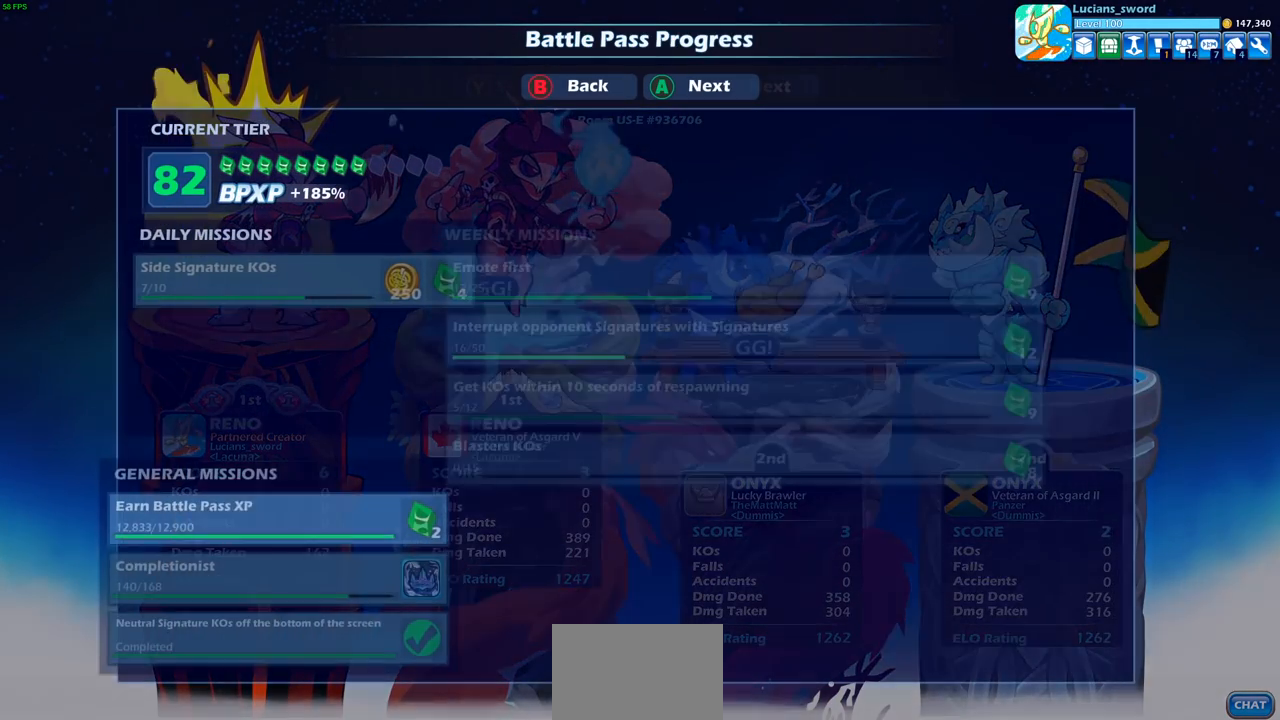
{"buttons": [], "left_stick": "center", "right_stick": "center", "events": []}
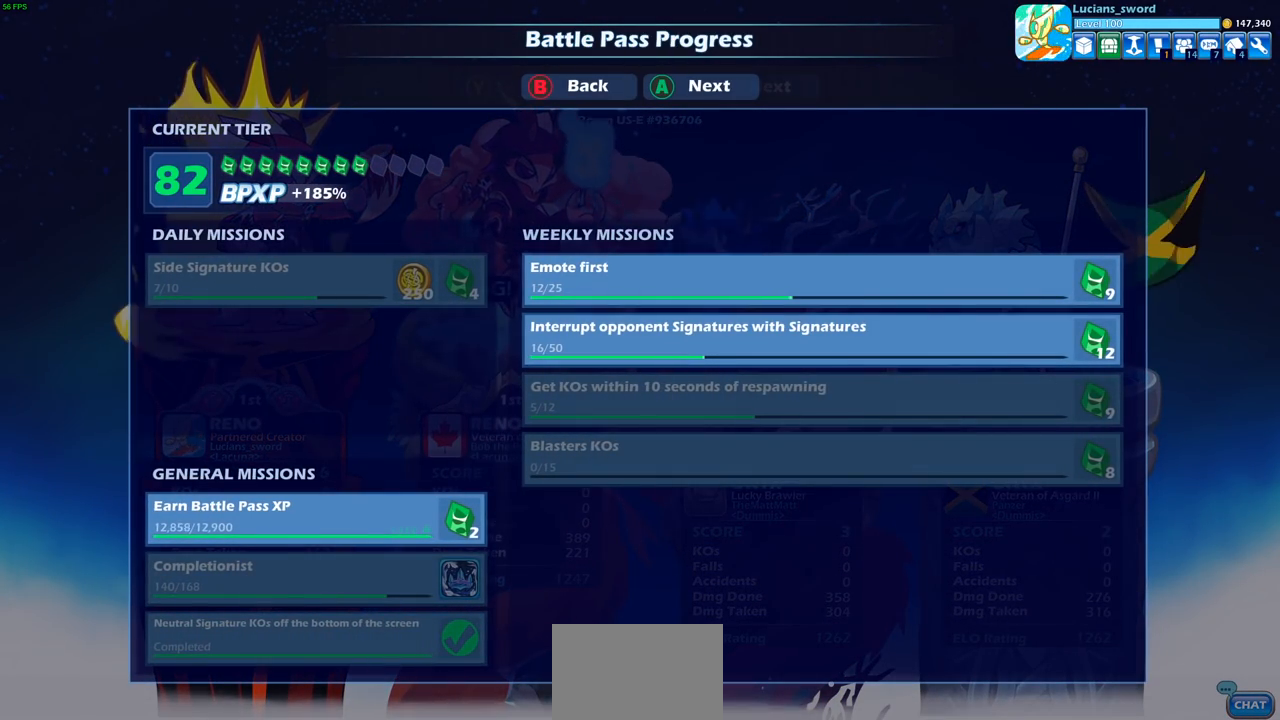
{"buttons": [], "left_stick": "center", "right_stick": "center", "events": []}
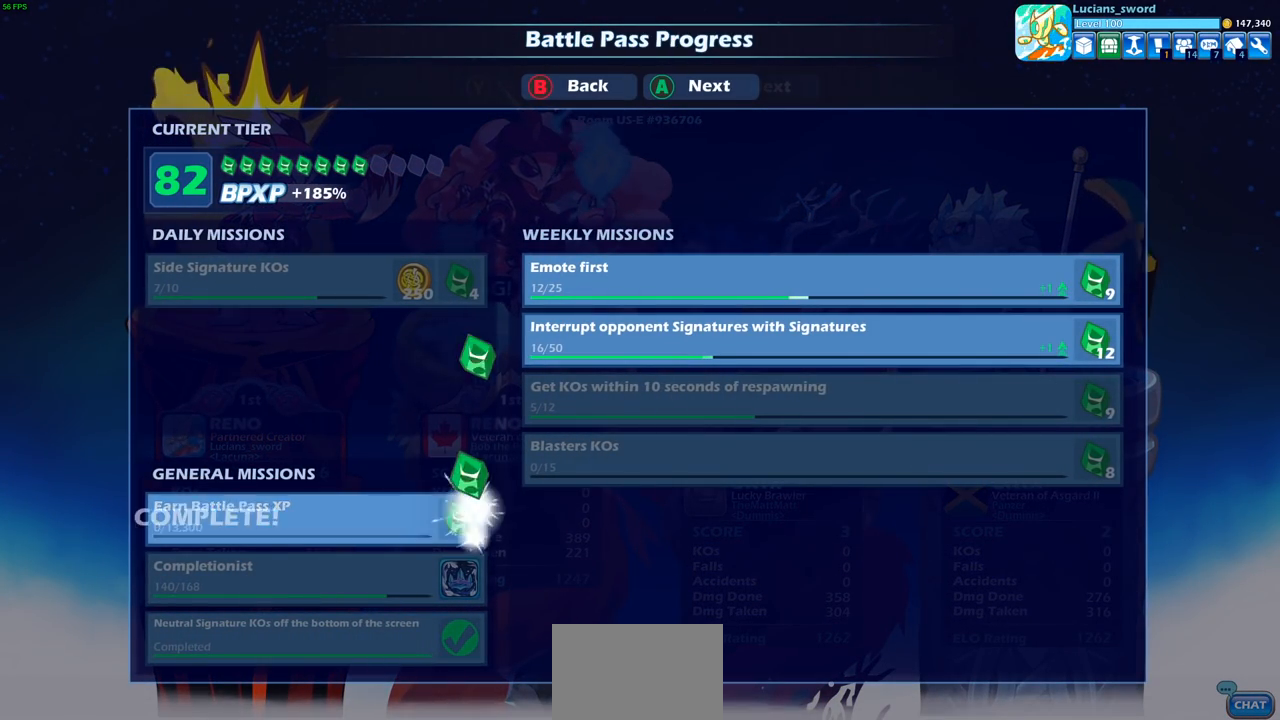
{"buttons": [], "left_stick": "center", "right_stick": "center", "events": []}
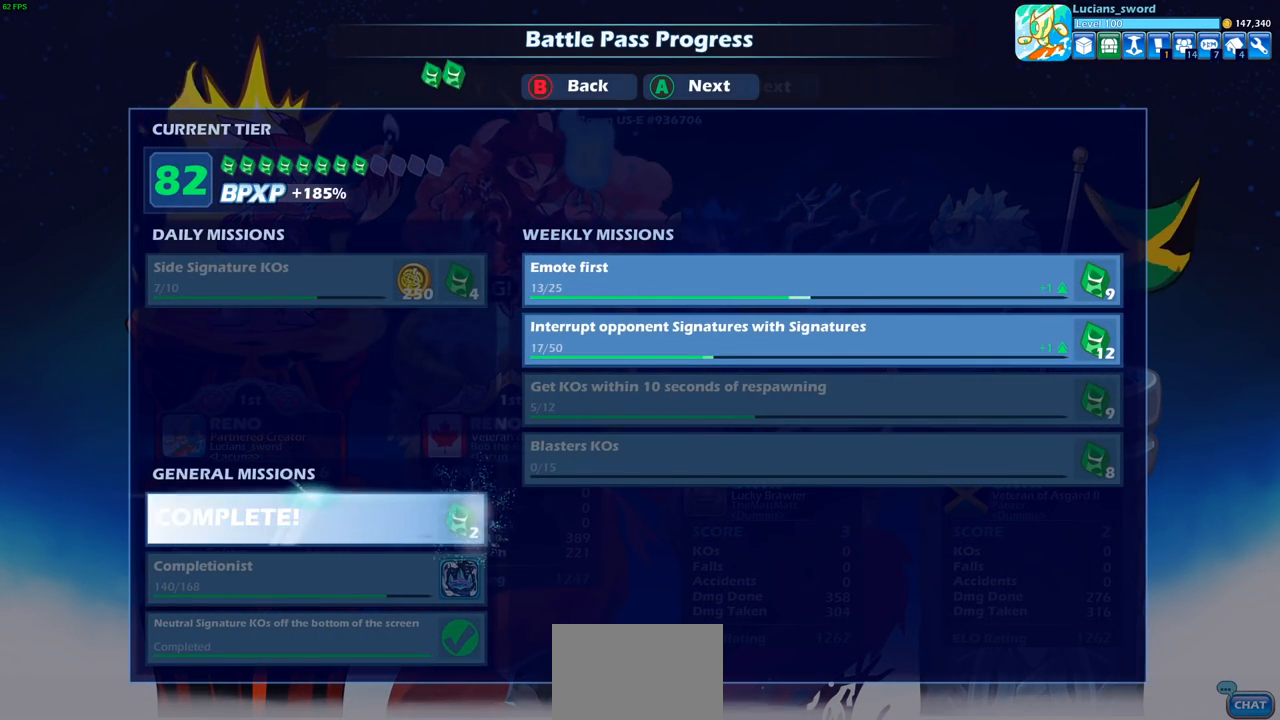
{"buttons": [], "left_stick": "center", "right_stick": "center", "events": []}
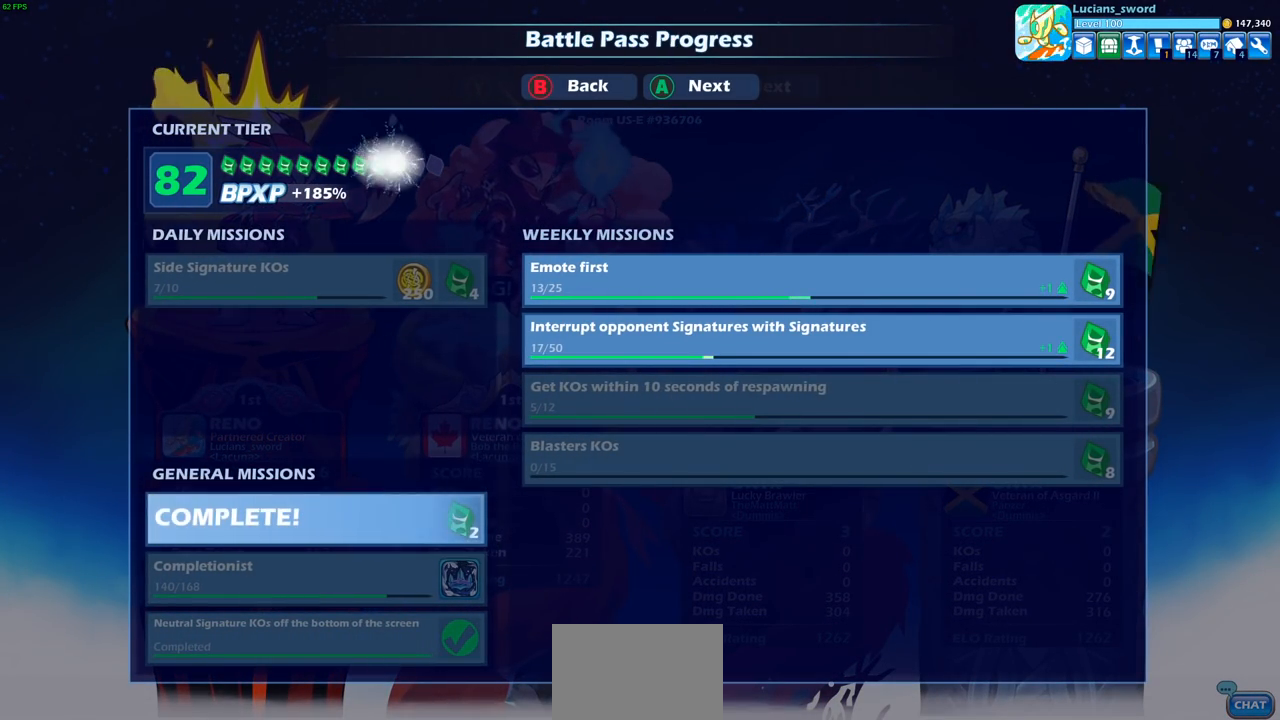
{"buttons": [], "left_stick": "center", "right_stick": "center", "events": []}
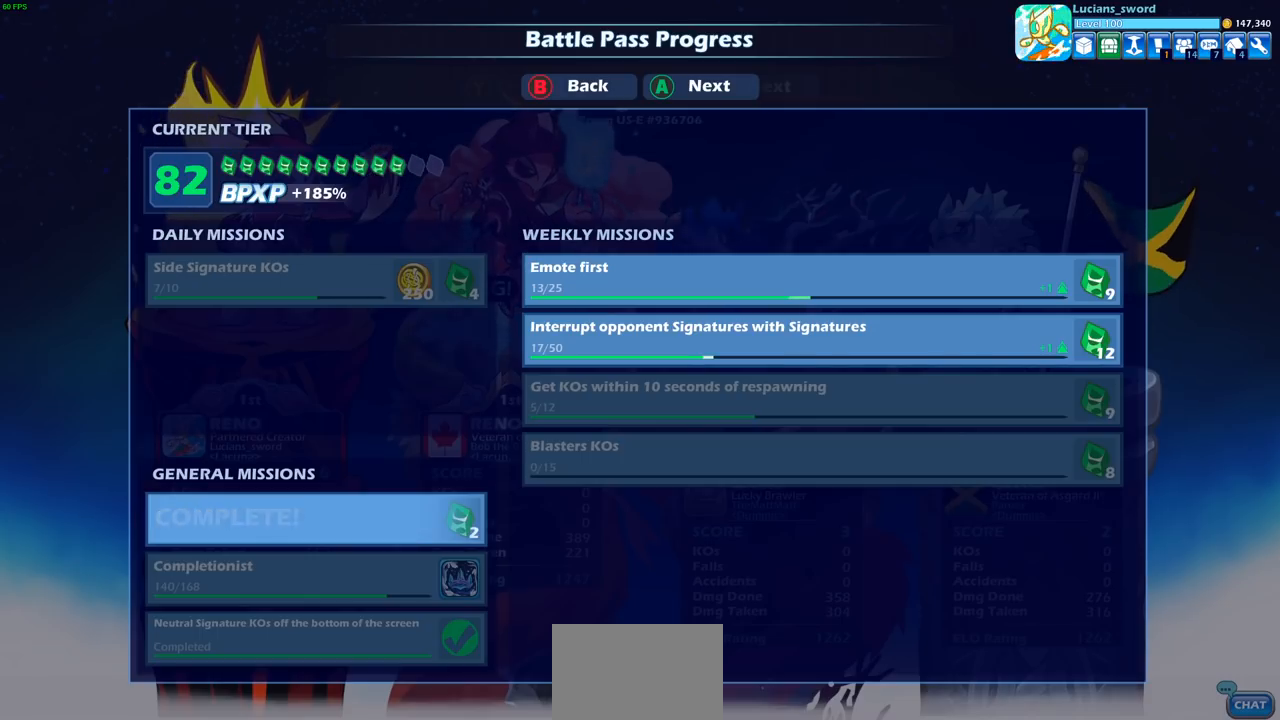
{"buttons": [], "left_stick": "center", "right_stick": "center", "events": []}
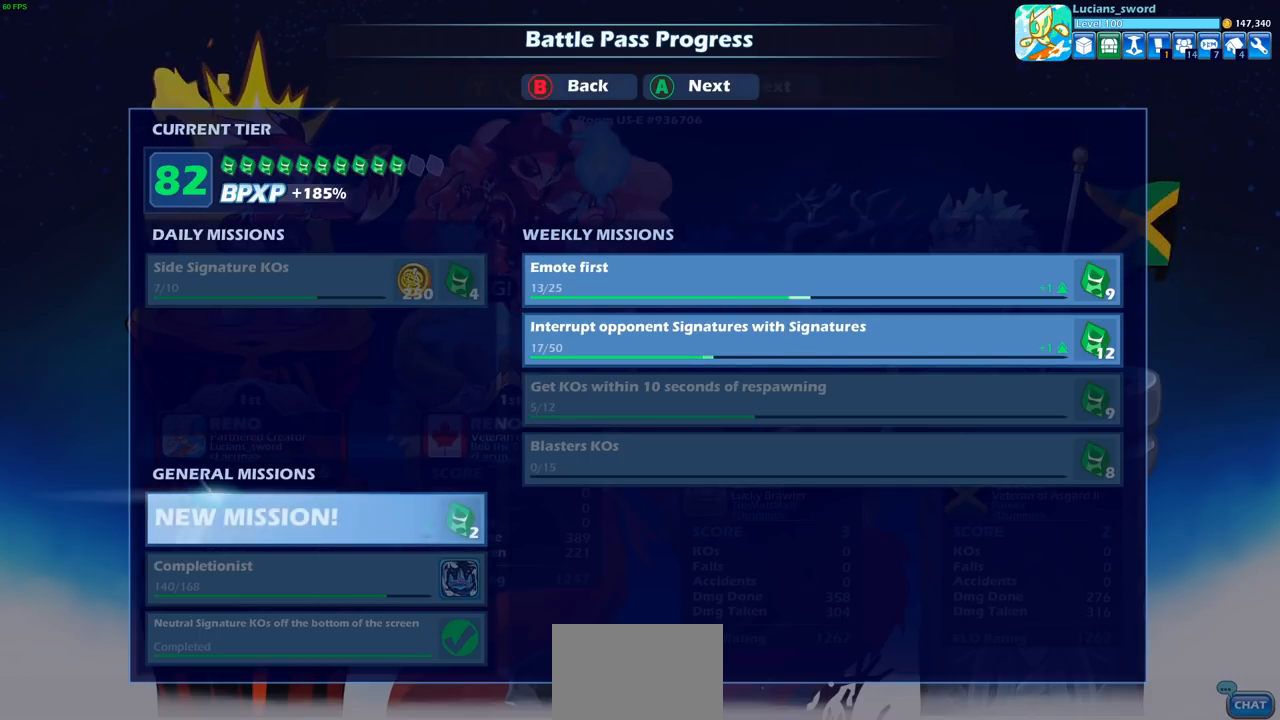
{"buttons": [], "left_stick": "center", "right_stick": "center", "events": []}
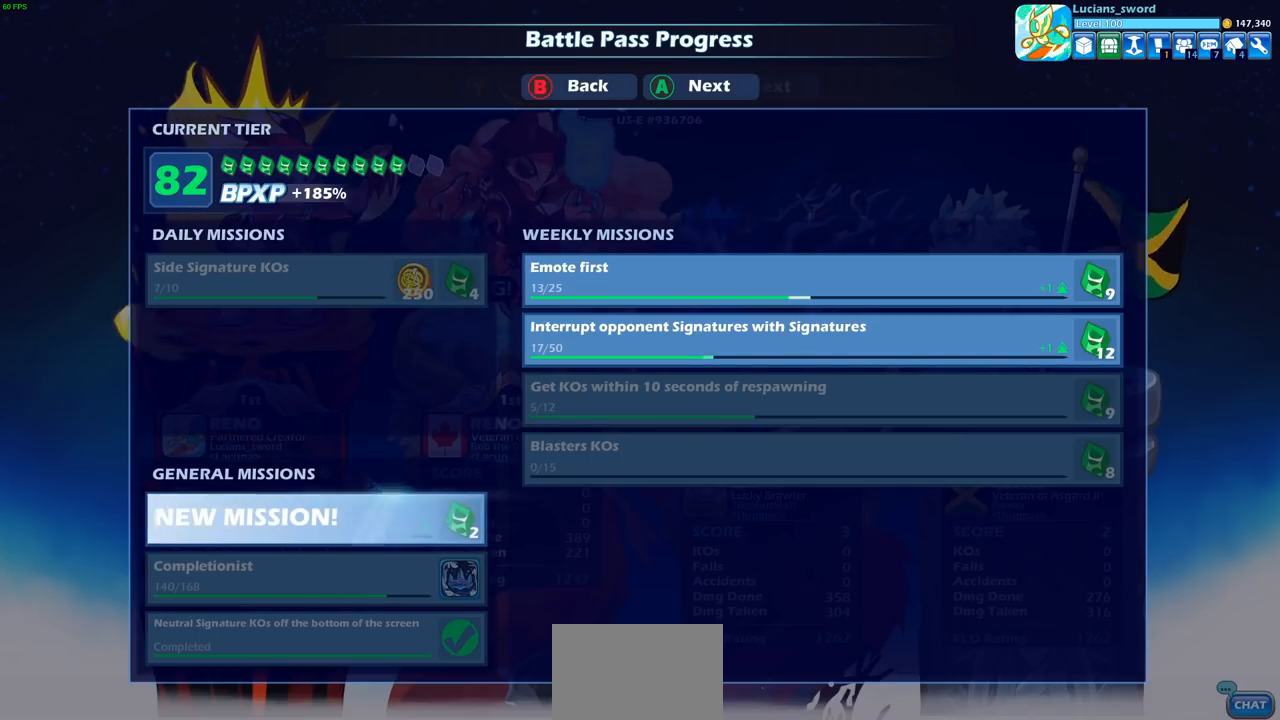
{"buttons": ["CROSS"], "left_stick": "center", "right_stick": "center", "events": [[483, "CROSS", "down"]]}
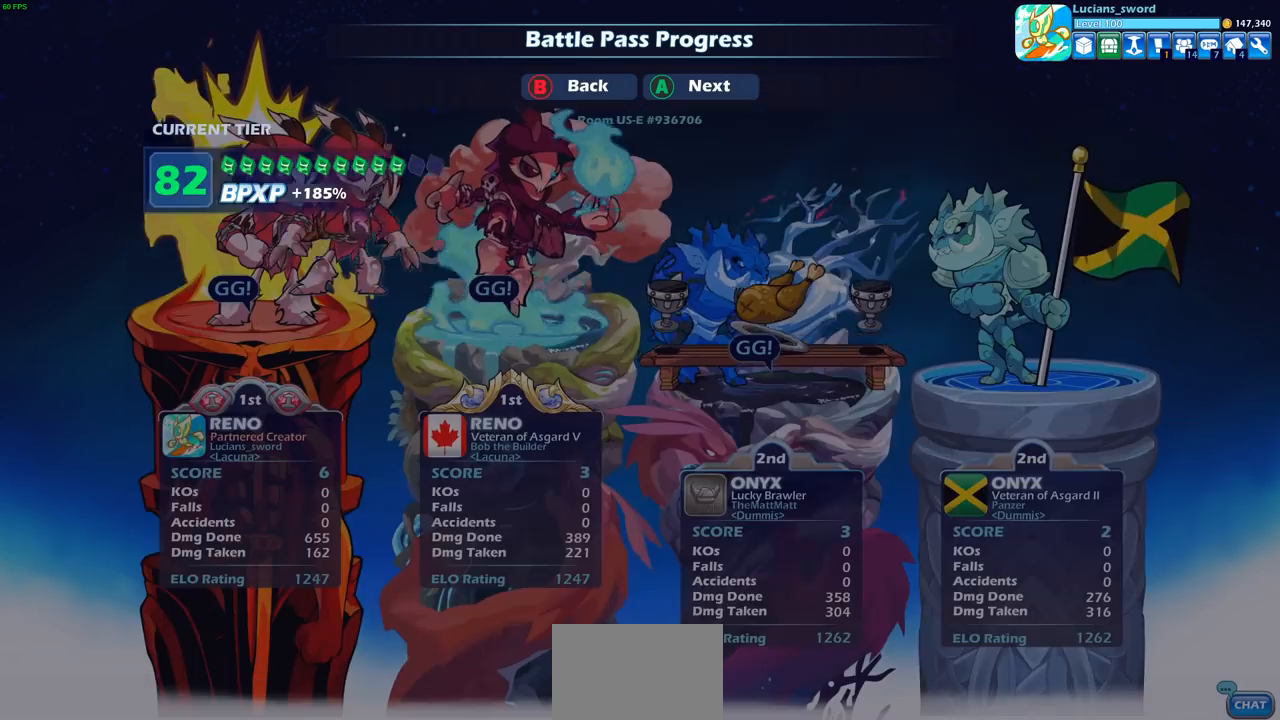
{"buttons": ["CROSS"], "left_stick": "center", "right_stick": "center", "events": [[83, "CROSS", "up"], [467, "CROSS", "down"]]}
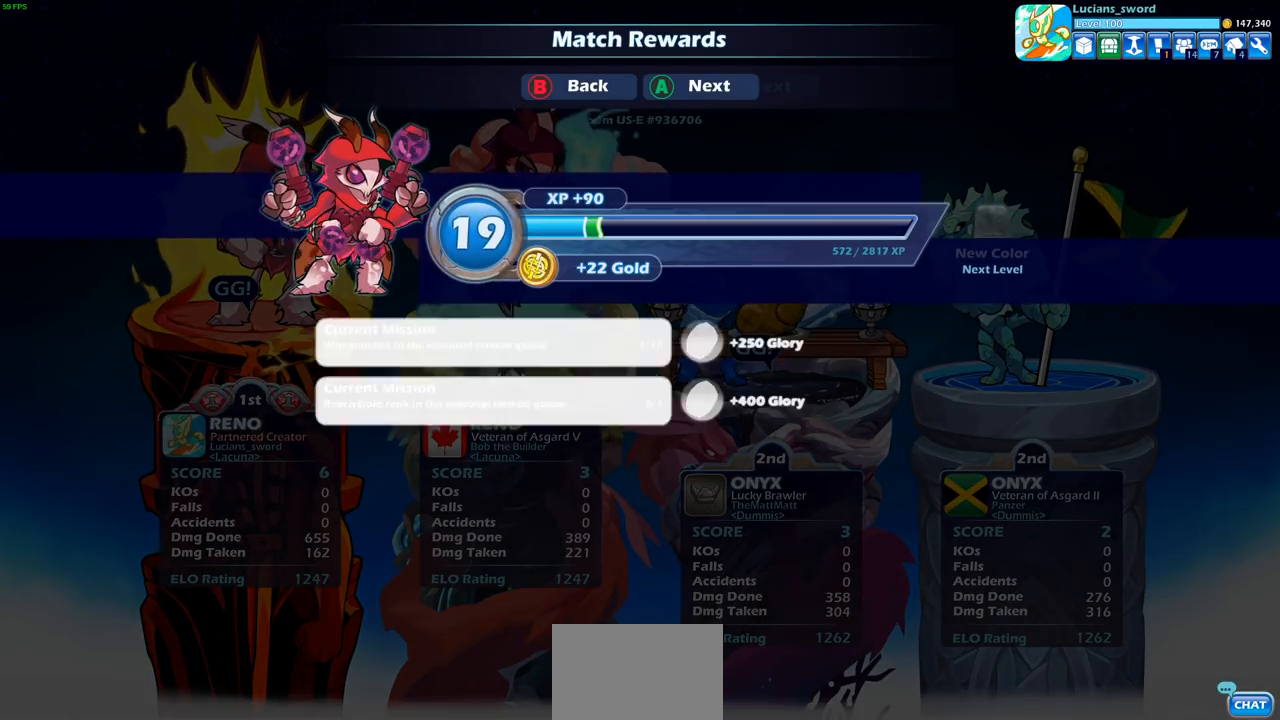
{"buttons": ["CROSS"], "left_stick": "center", "right_stick": "center", "events": [[67, "CROSS", "up"], [433, "CROSS", "down"]]}
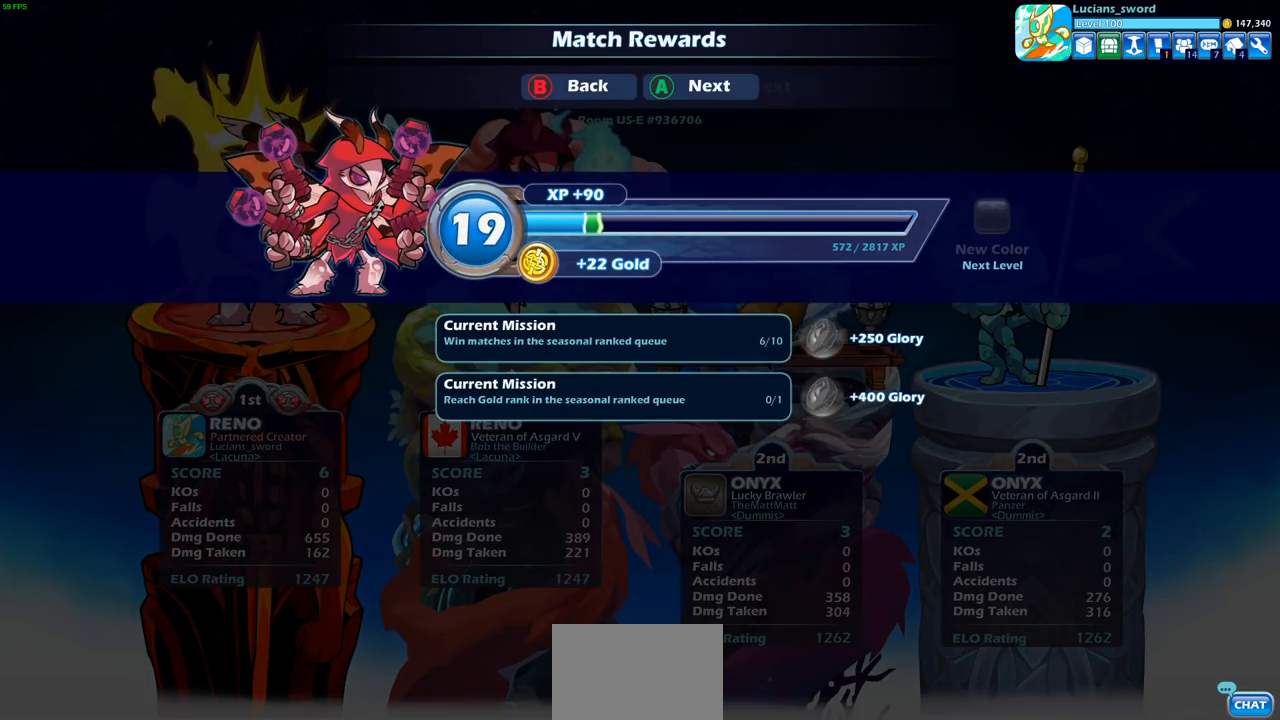
{"buttons": [], "left_stick": "center", "right_stick": "center", "events": [[67, "CROSS", "up"]]}
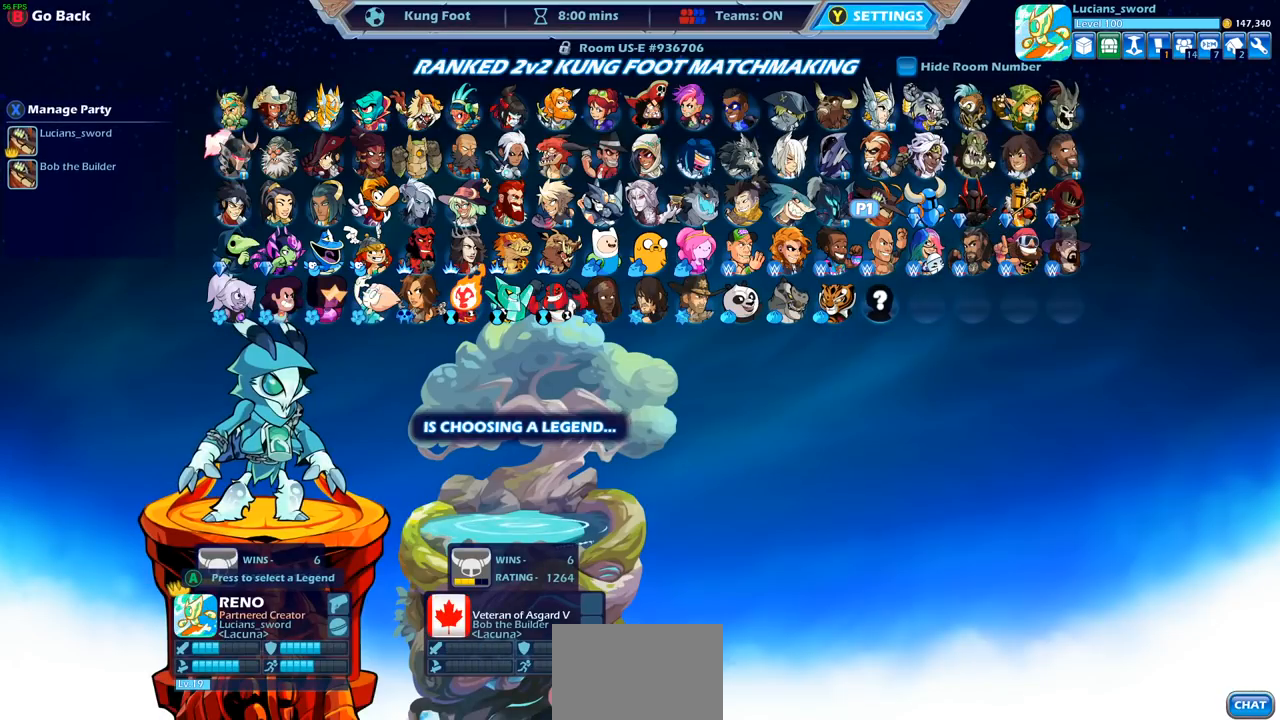
{"buttons": [], "left_stick": "center", "right_stick": "center", "events": []}
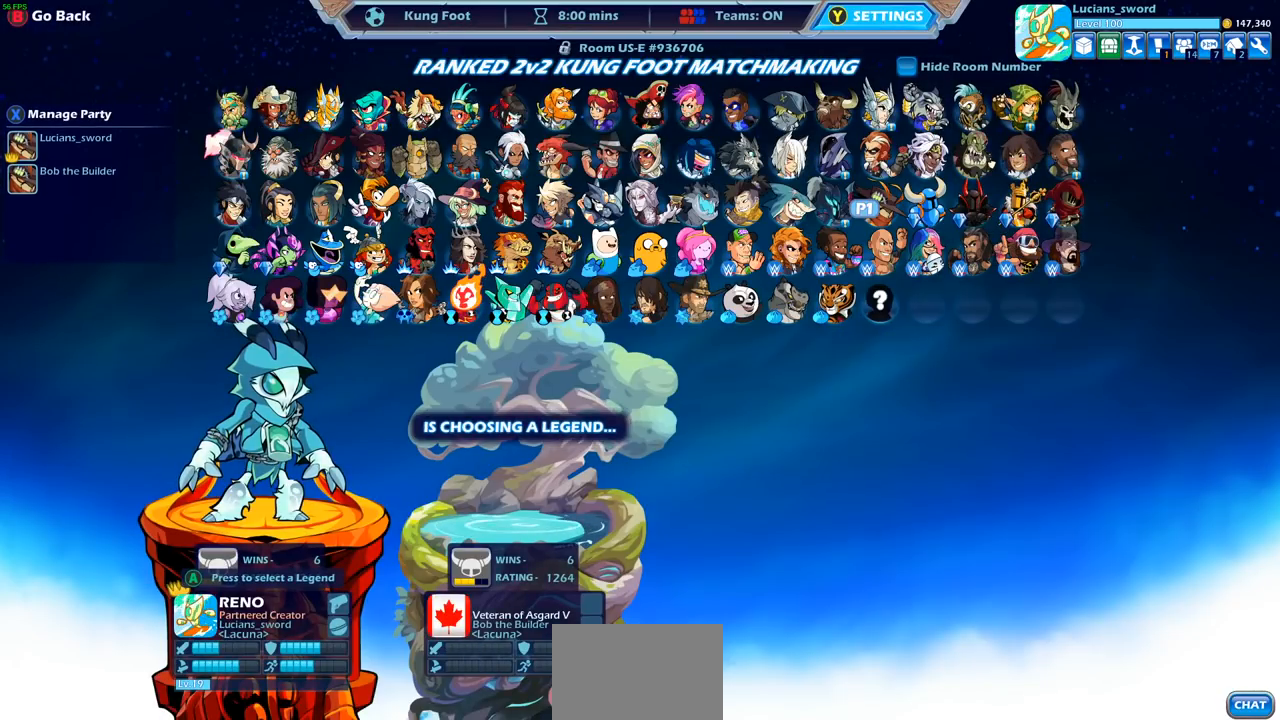
{"buttons": [], "left_stick": "center", "right_stick": "center", "events": []}
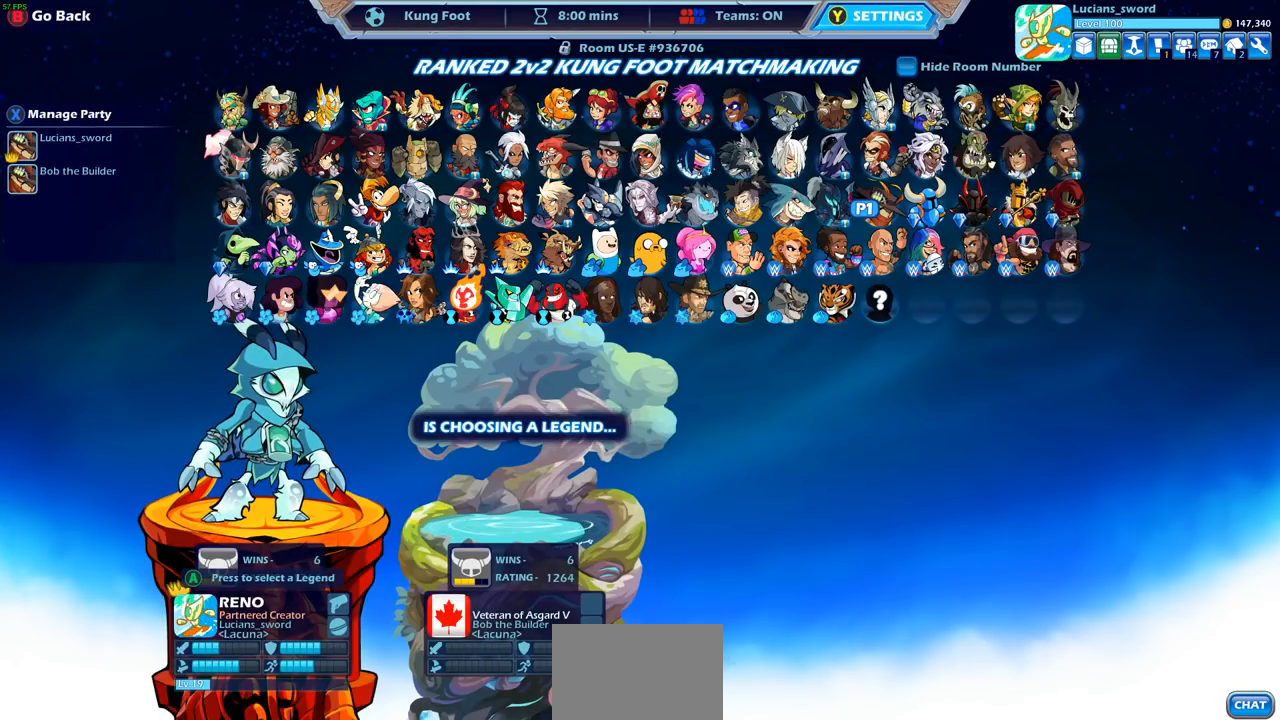
{"buttons": [], "left_stick": "center", "right_stick": "center", "events": []}
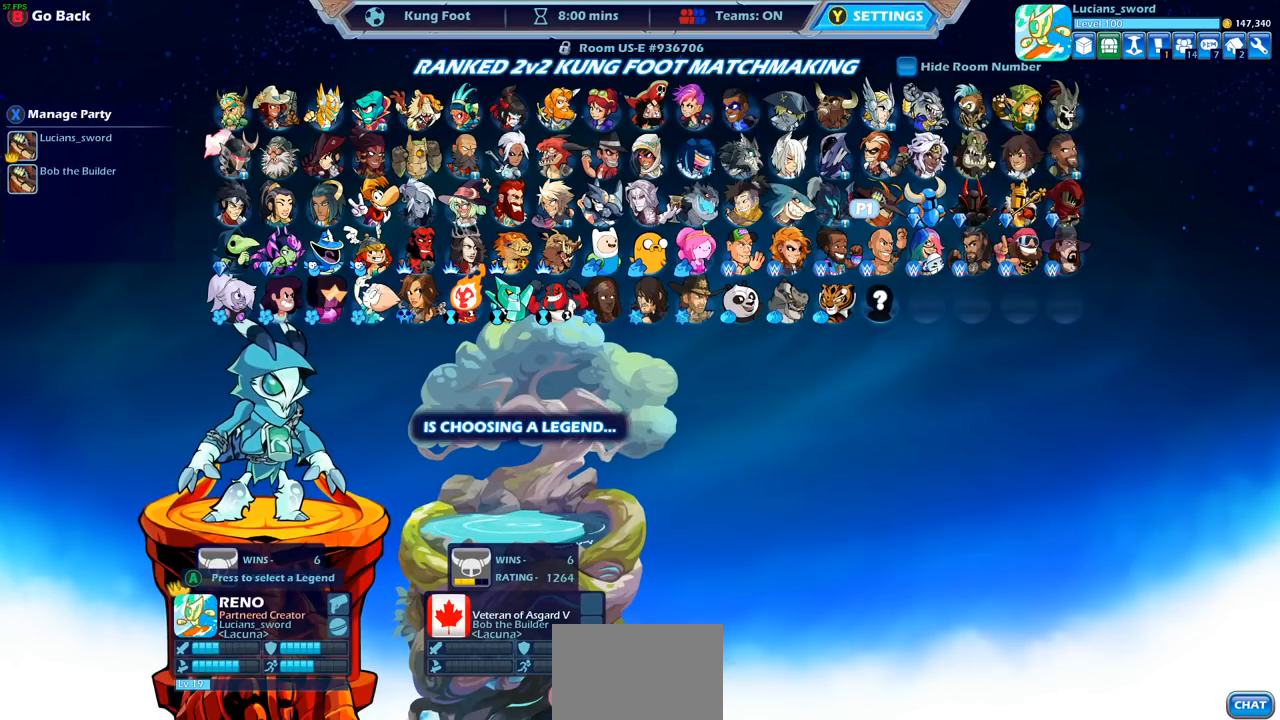
{"buttons": [], "left_stick": "center", "right_stick": "center", "events": []}
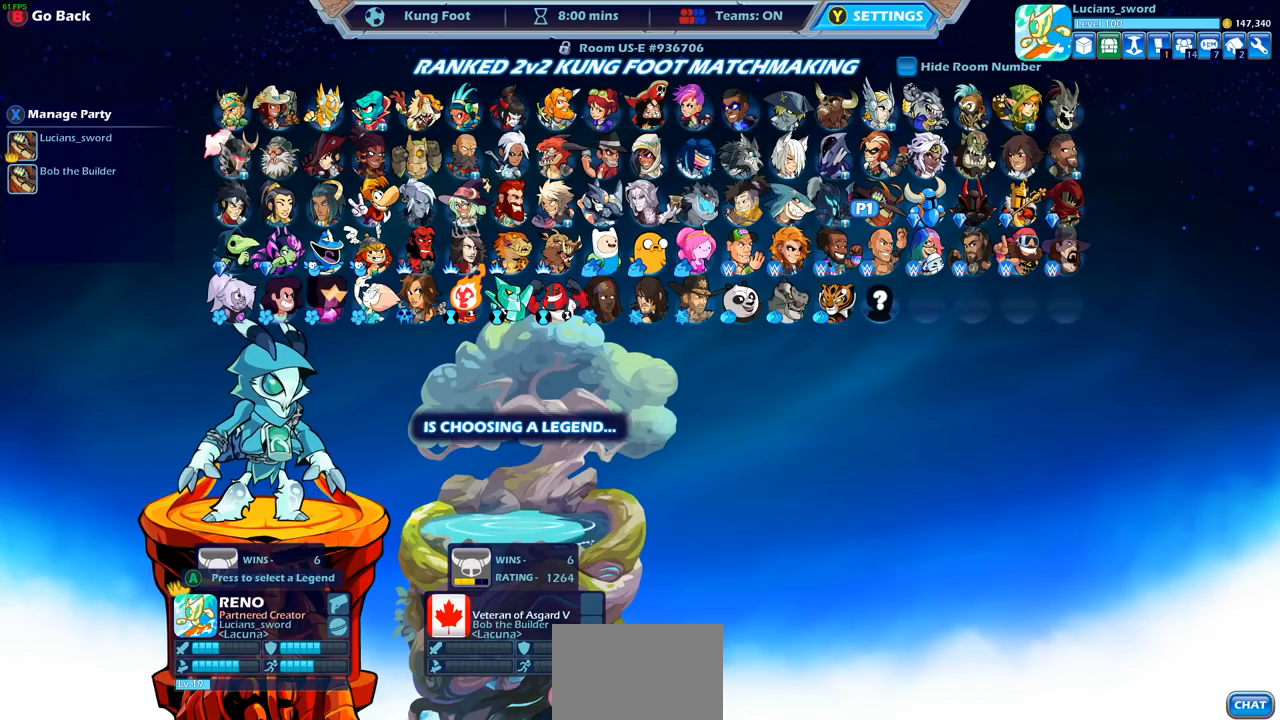
{"buttons": [], "left_stick": "center", "right_stick": "center", "events": []}
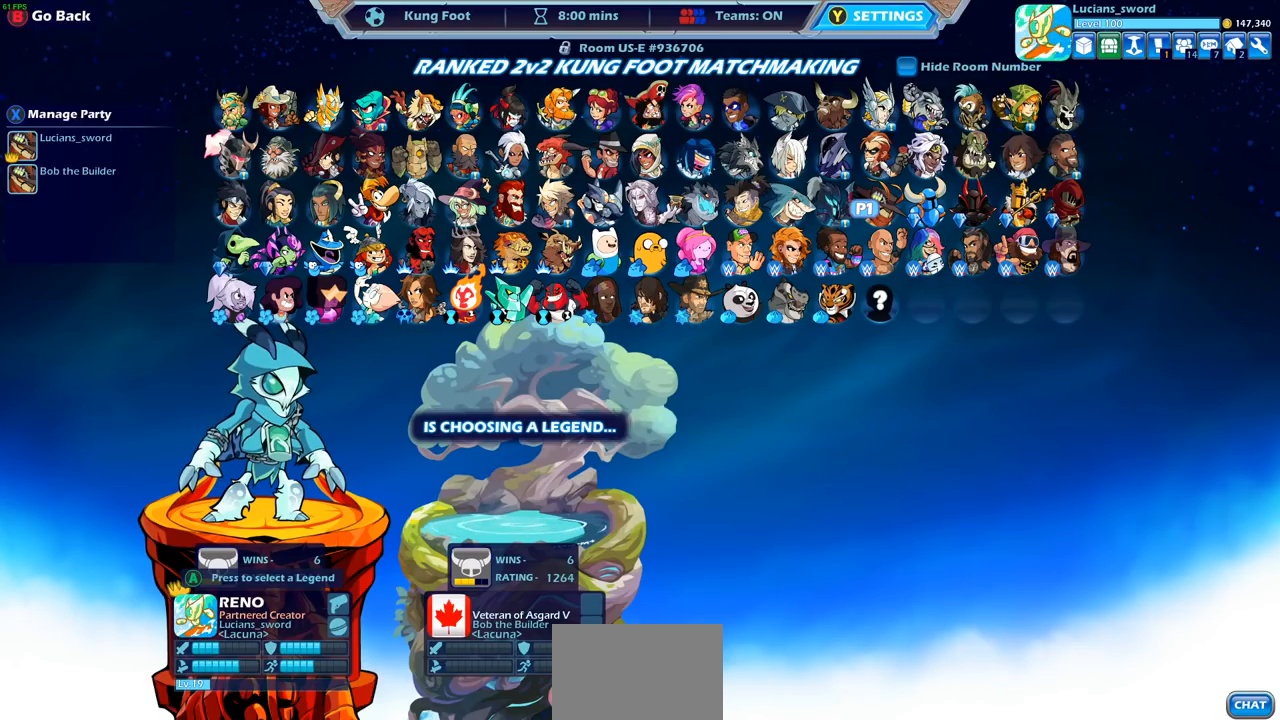
{"buttons": [], "left_stick": "center", "right_stick": "center", "events": []}
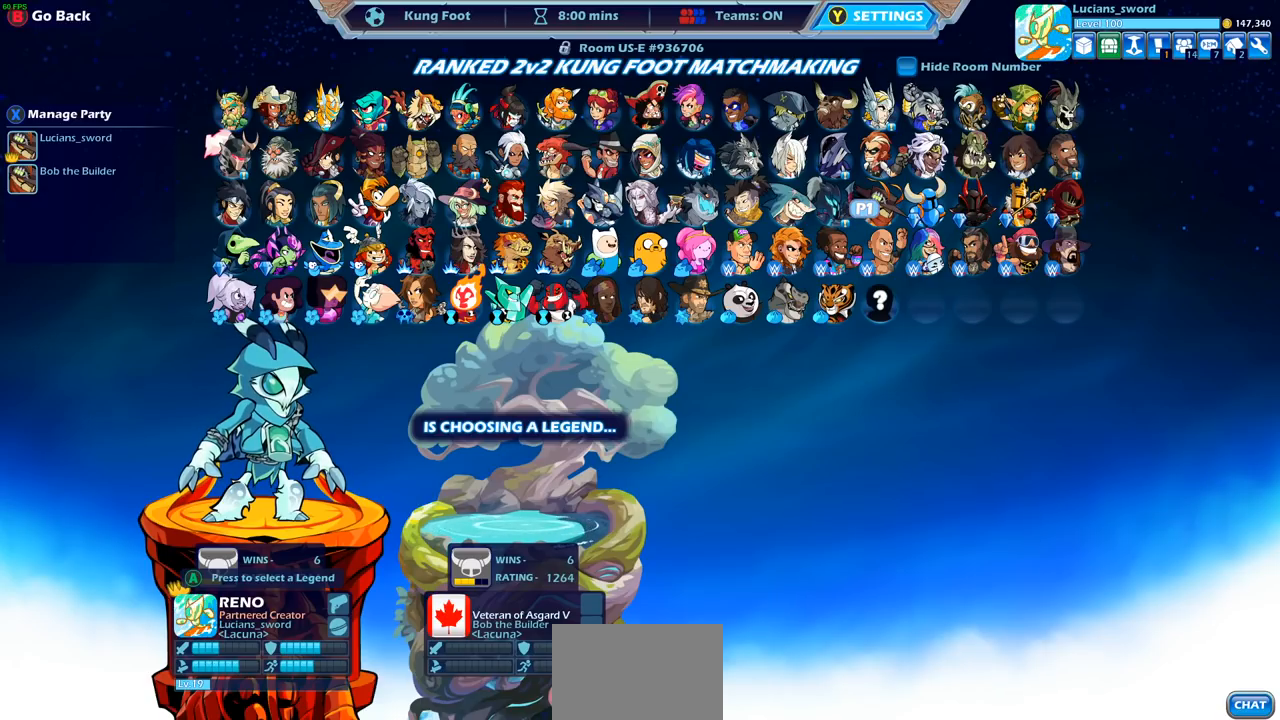
{"buttons": [], "left_stick": "center", "right_stick": "center", "events": []}
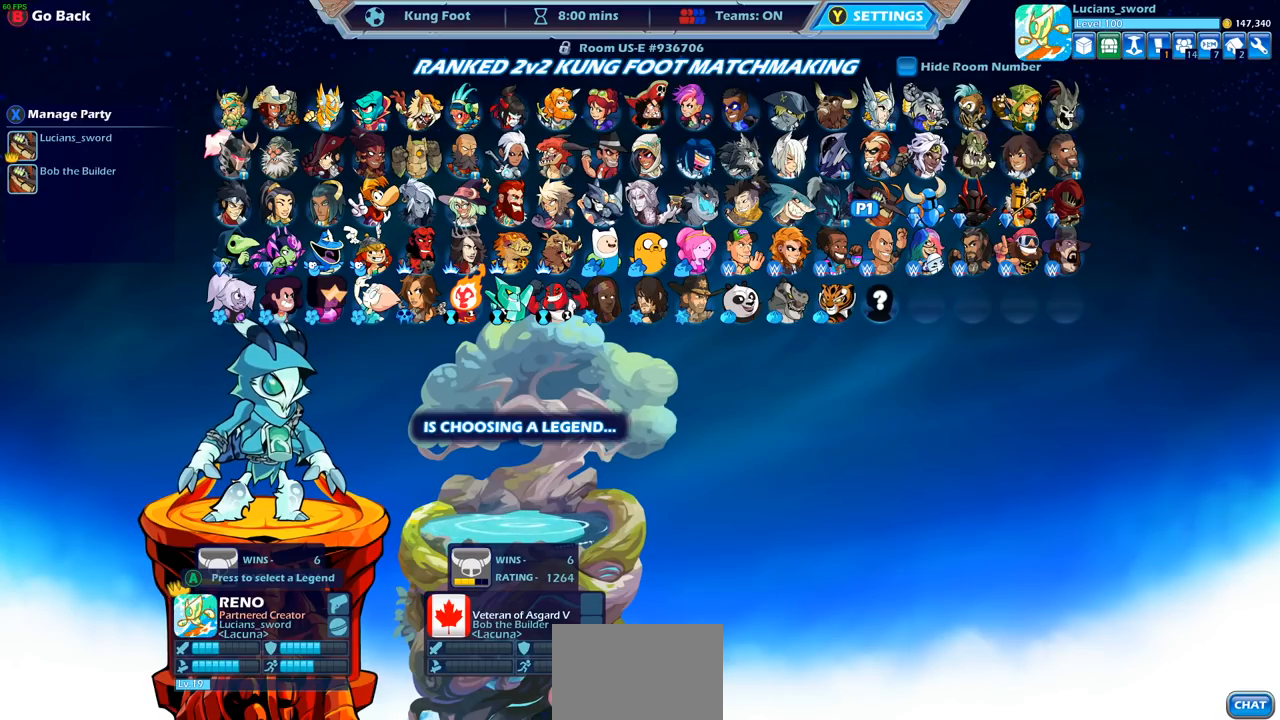
{"buttons": ["DPAD_LEFT"], "left_stick": "center", "right_stick": "center", "events": [[467, "DPAD_LEFT", "down"]]}
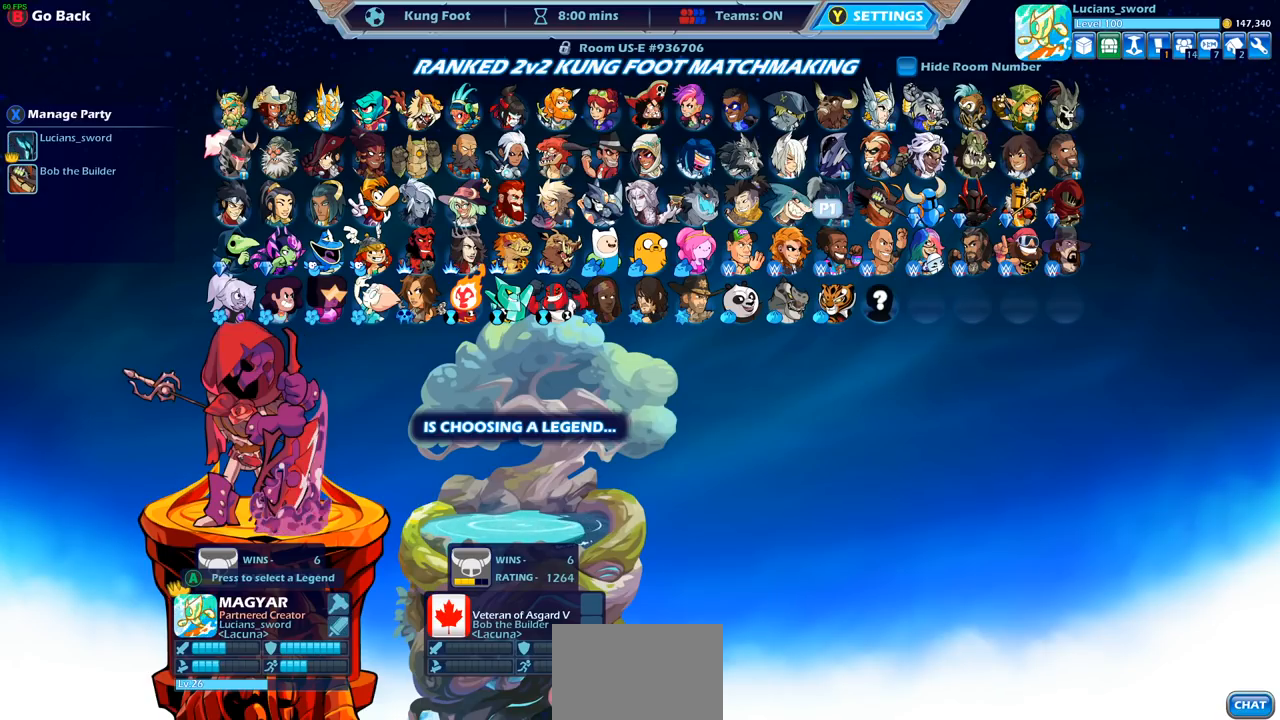
{"buttons": [], "left_stick": "center", "right_stick": "center", "events": [[67, "DPAD_LEFT", "up"], [183, "DPAD_LEFT", "down"], [250, "DPAD_LEFT", "up"], [383, "DPAD_LEFT", "down"], [483, "DPAD_LEFT", "up"]]}
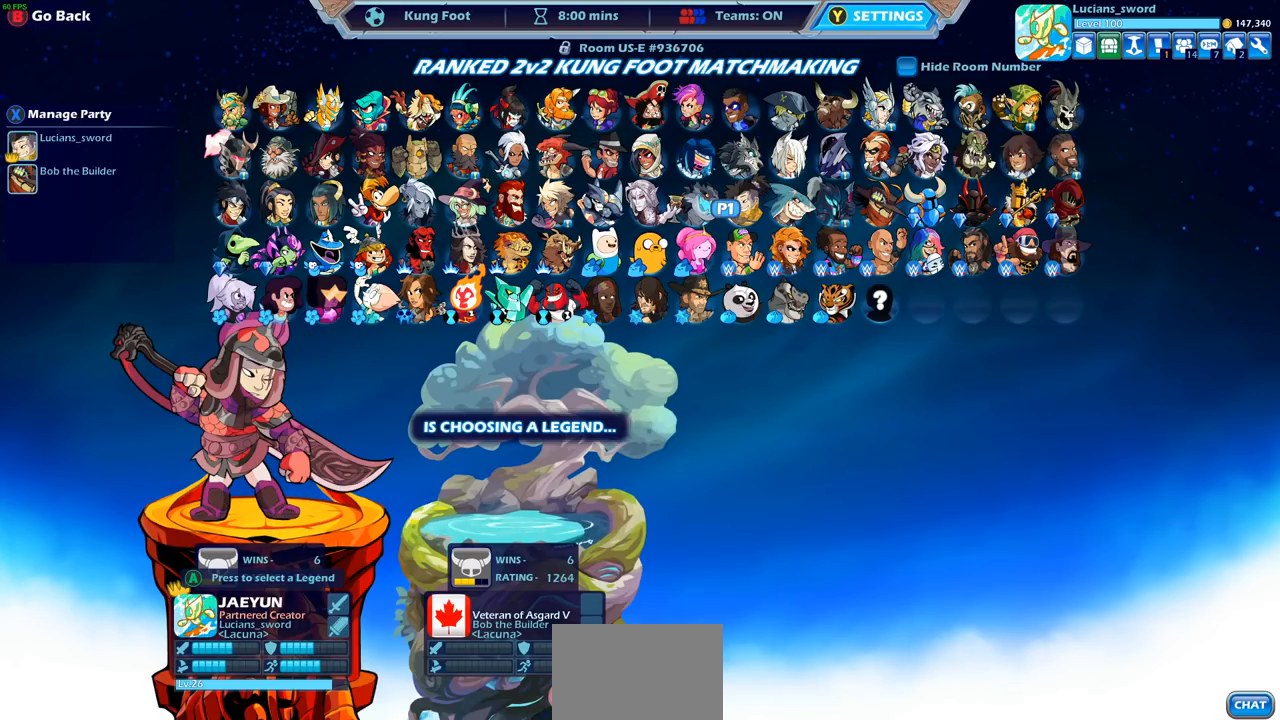
{"buttons": [], "left_stick": "center", "right_stick": "center", "events": [[267, "DPAD_DOWN", "down"], [350, "DPAD_DOWN", "up"]]}
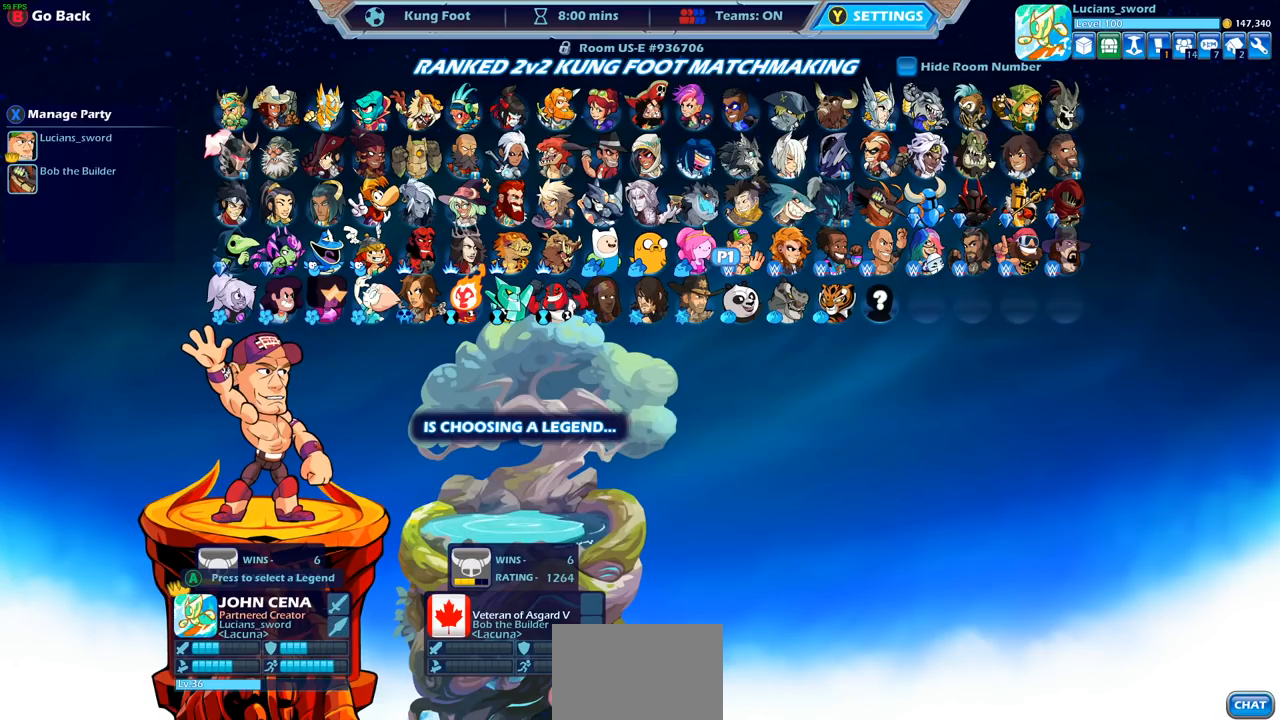
{"buttons": [], "left_stick": "center", "right_stick": "center", "events": [[250, "DPAD_UP", "down"], [350, "DPAD_UP", "up"]]}